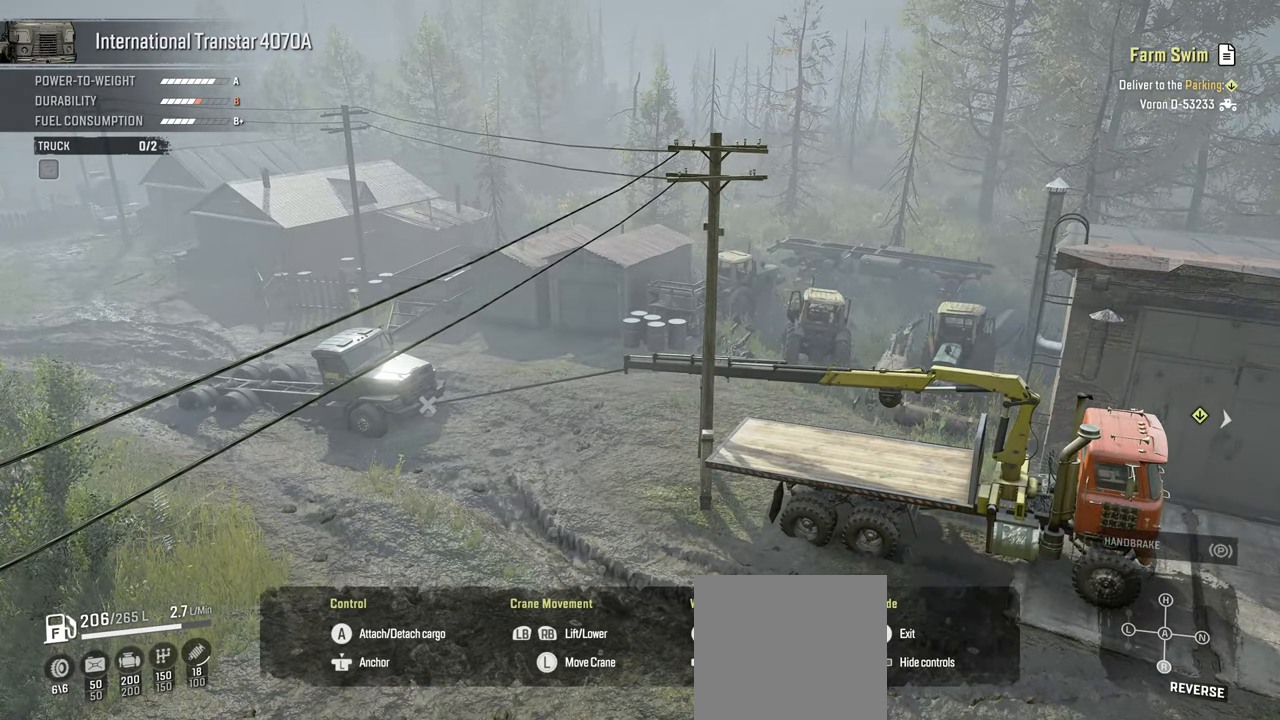
Gameplay with a controller (Xbox layout); each line is a JSON object with the inputs held at the frame after it. "events" lists button and stick changes between this image and that frame as [ms after this image, input, new state], when the widget could be followed in between.
{"buttons": ["Y"], "left_stick": "center", "right_stick": "center", "events": []}
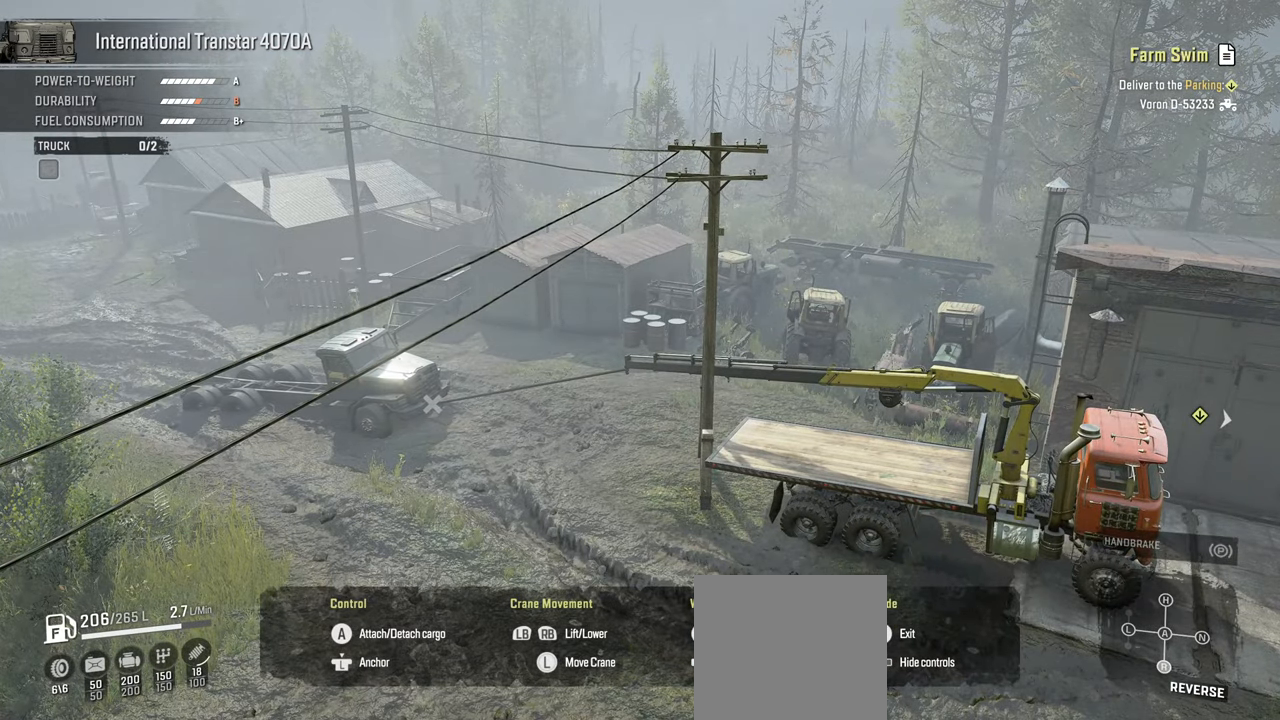
{"buttons": ["Y"], "left_stick": "center", "right_stick": "center", "events": []}
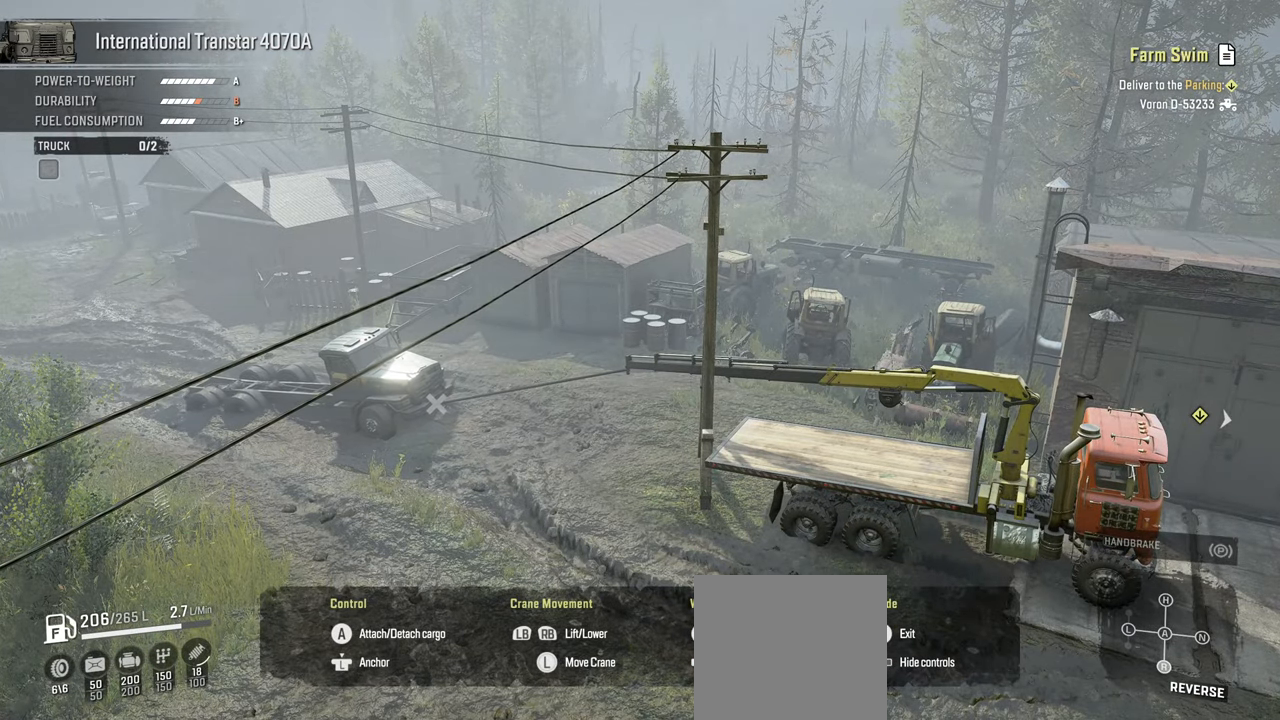
{"buttons": [], "left_stick": "center", "right_stick": "center", "events": [[450, "Y", "up"]]}
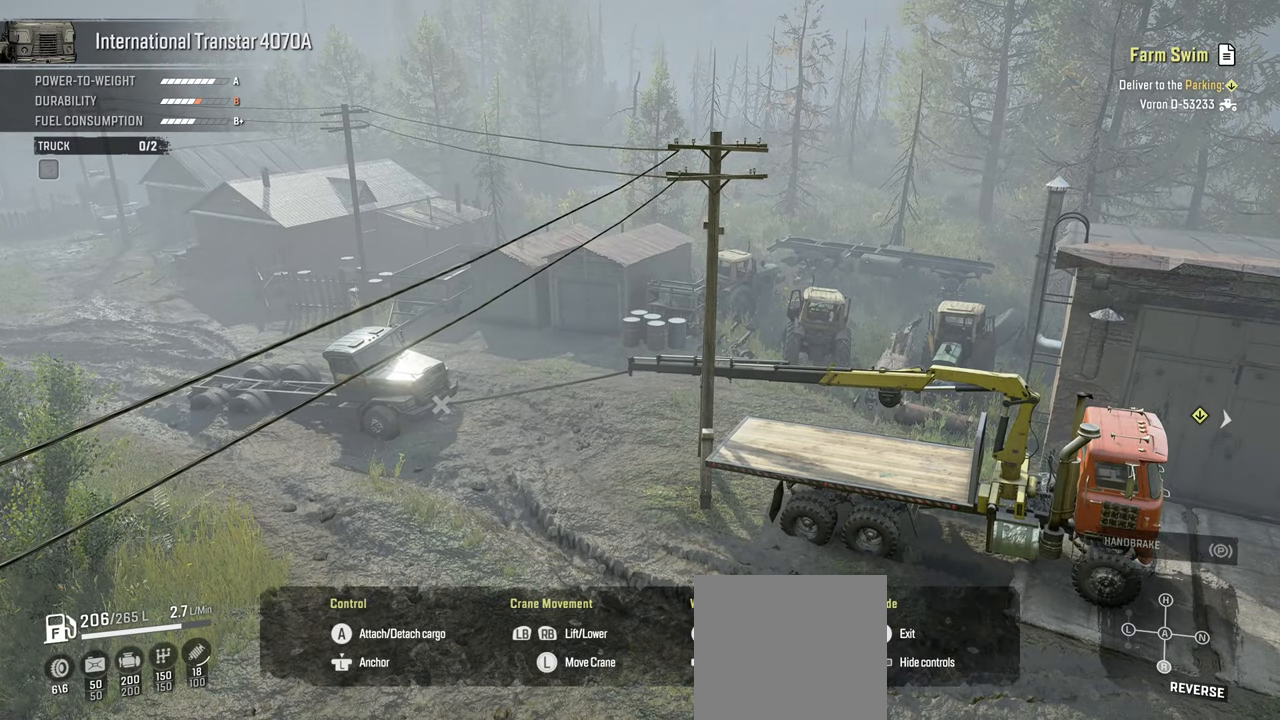
{"buttons": [], "left_stick": "center", "right_stick": "left", "events": [[50, "B", "down"], [150, "B", "up"], [234, "DPAD_UP", "down"], [350, "DPAD_UP", "up"], [484, "right_stick", "left"]]}
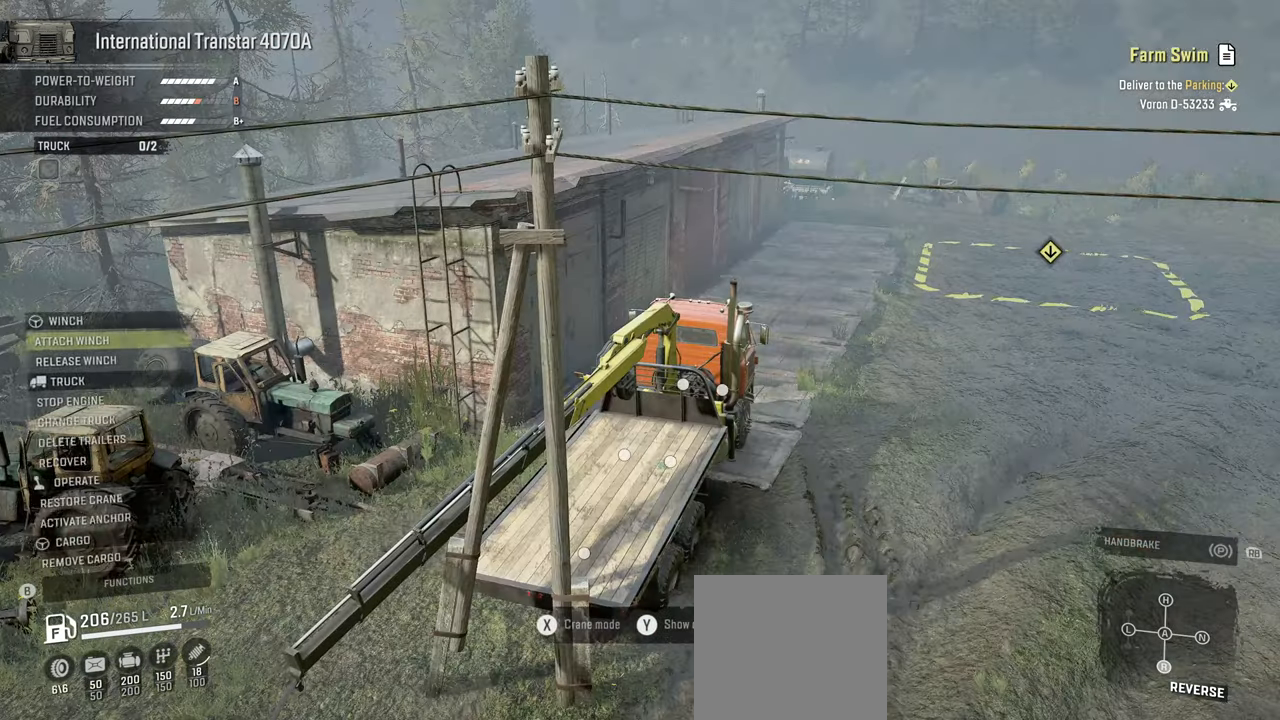
{"buttons": [], "left_stick": "center", "right_stick": "left", "events": [[117, "left_stick", "down"], [467, "left_stick", "center"]]}
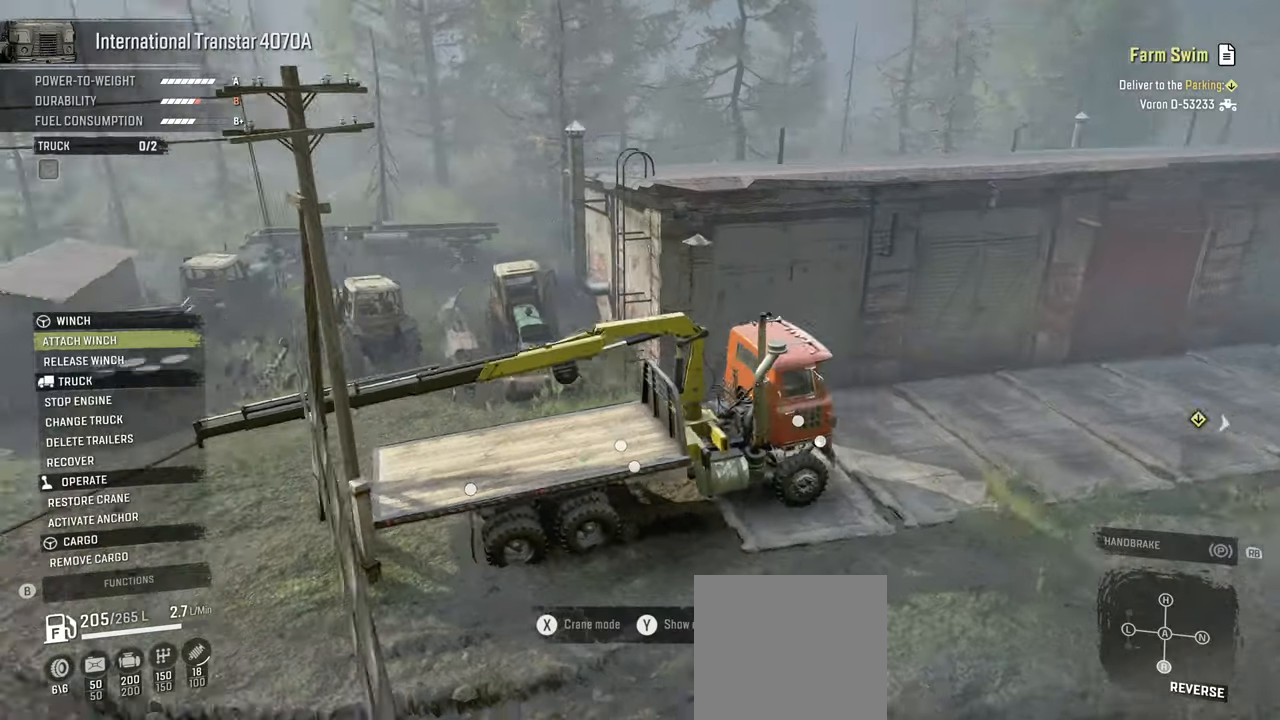
{"buttons": [], "left_stick": "center", "right_stick": "center", "events": [[267, "right_stick", "center"]]}
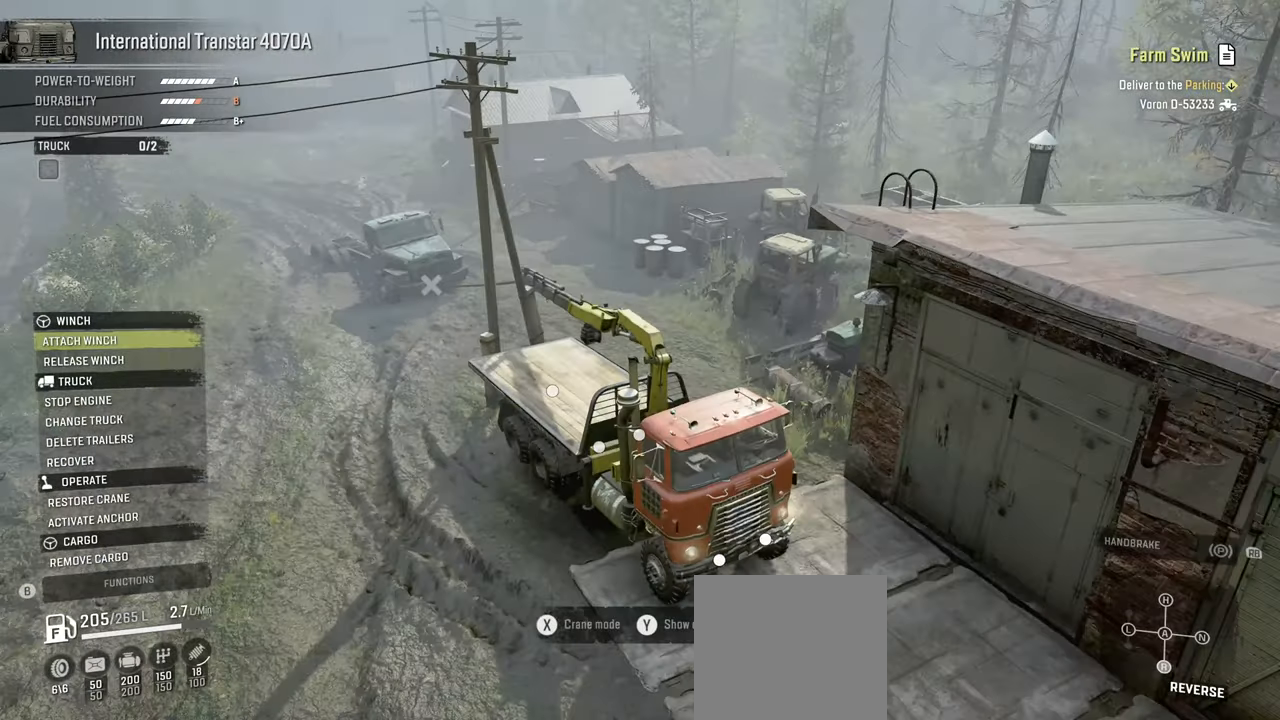
{"buttons": [], "left_stick": "center", "right_stick": "center", "events": [[150, "right_stick", "right"], [400, "right_stick", "center"]]}
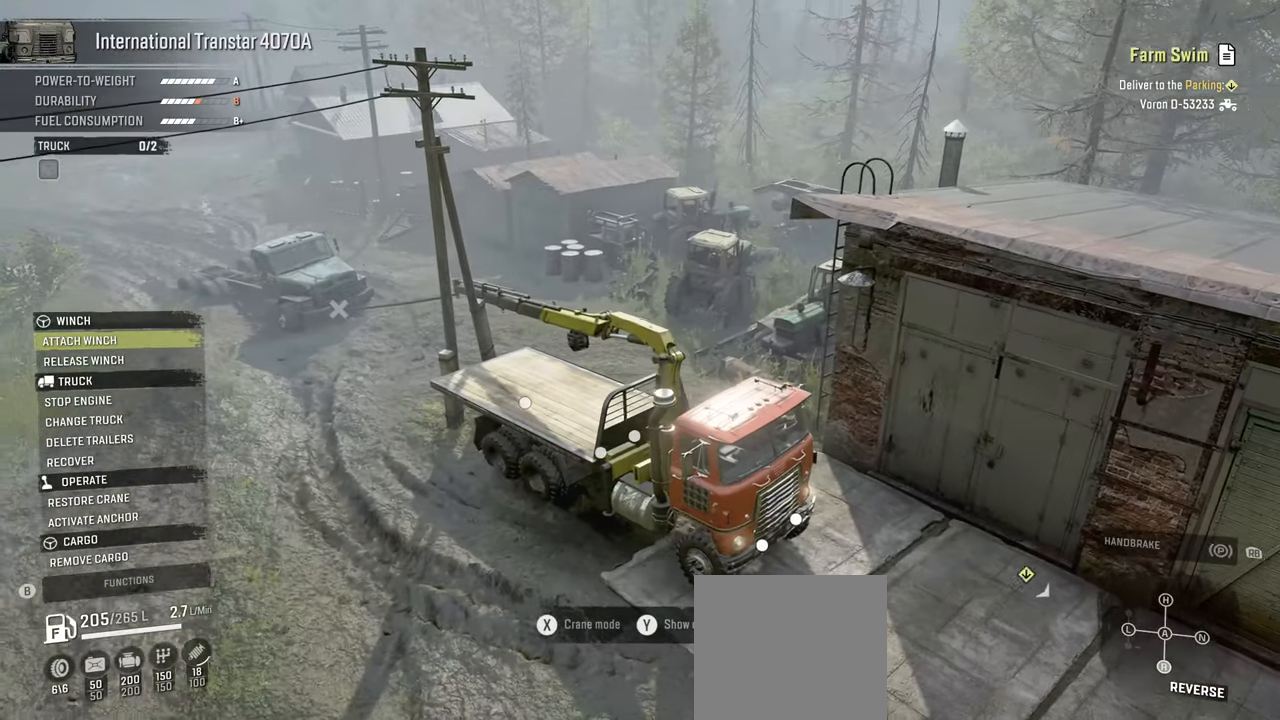
{"buttons": [], "left_stick": "center", "right_stick": "center", "events": []}
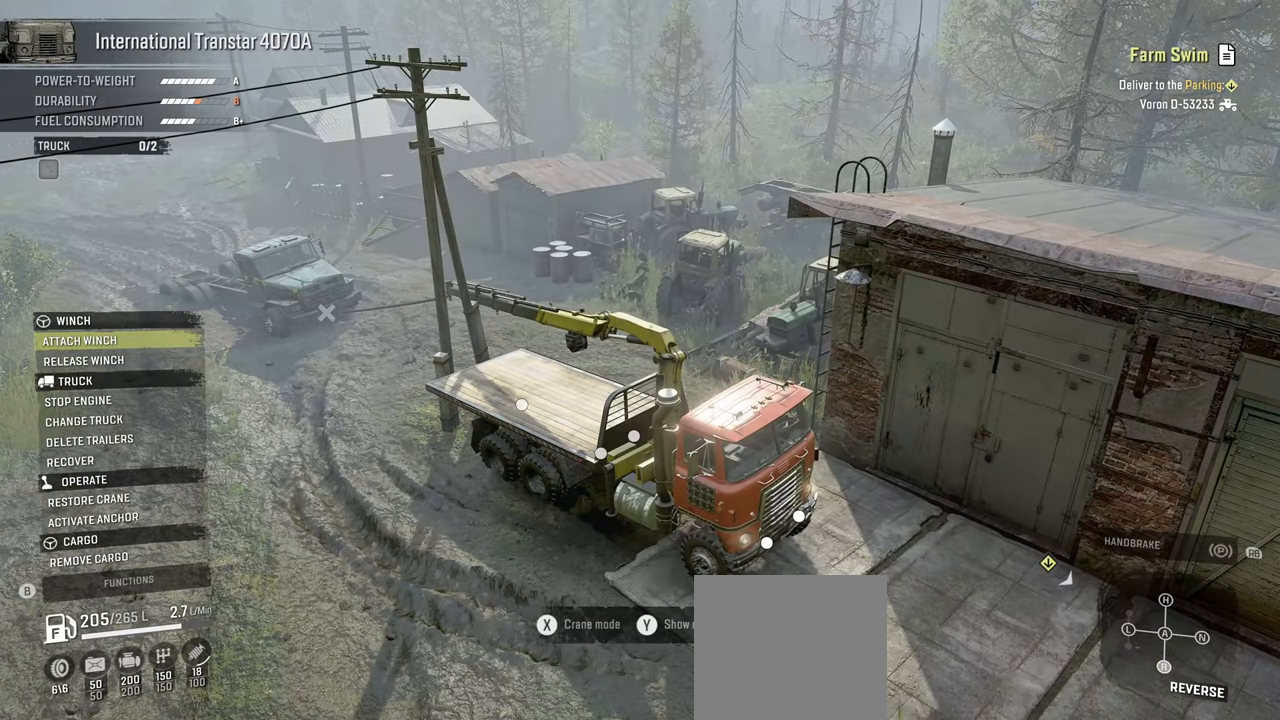
{"buttons": [], "left_stick": "center", "right_stick": "center", "events": [[200, "B", "down"], [334, "B", "up"]]}
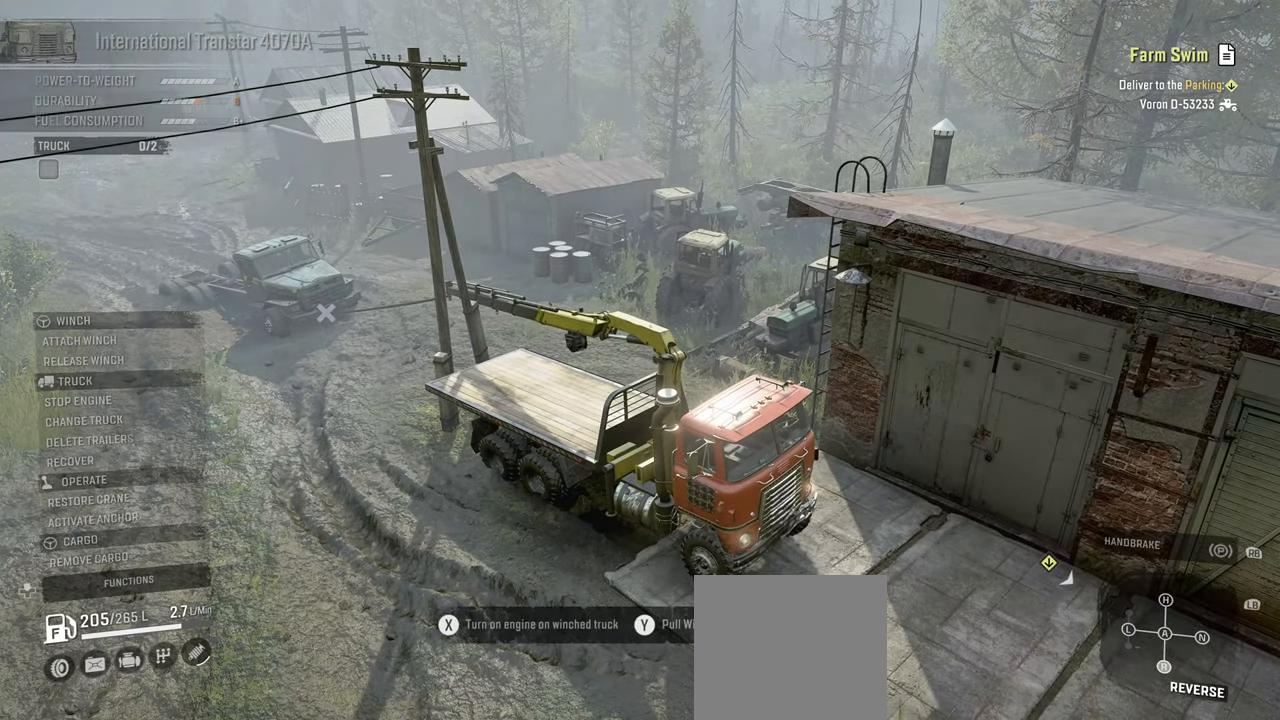
{"buttons": [], "left_stick": "center", "right_stick": "center", "events": []}
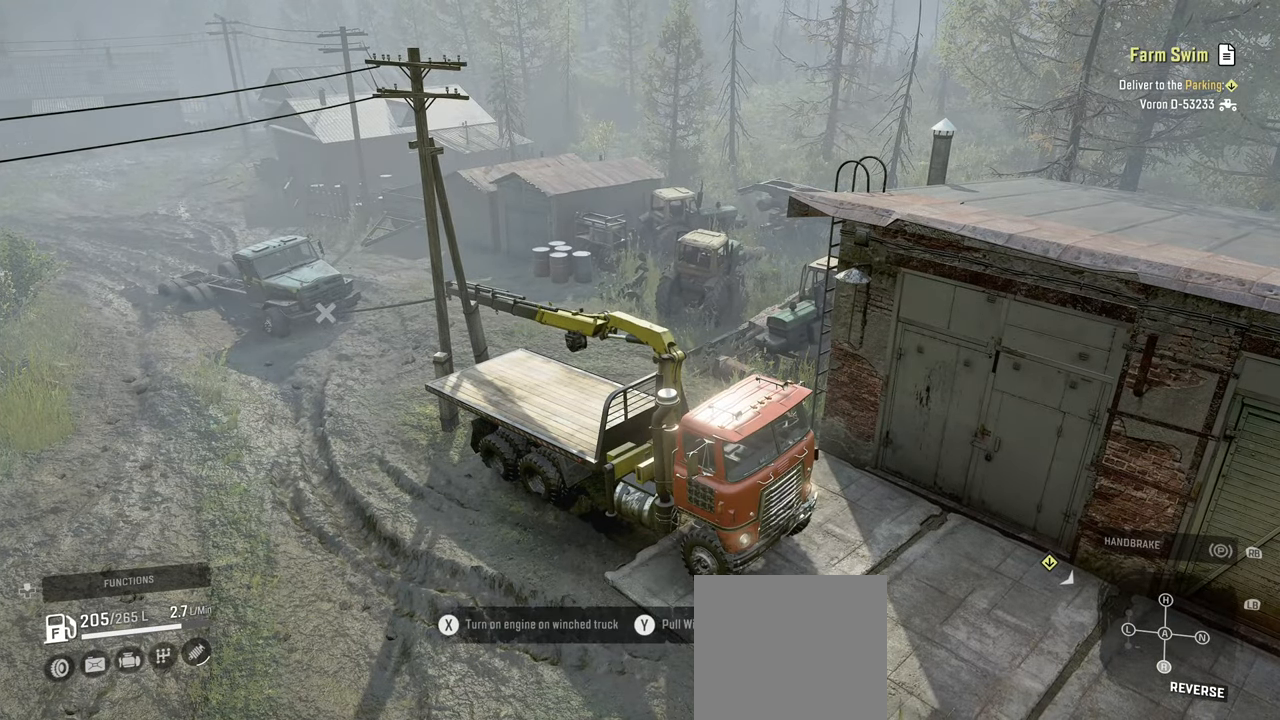
{"buttons": [], "left_stick": "center", "right_stick": "center", "events": []}
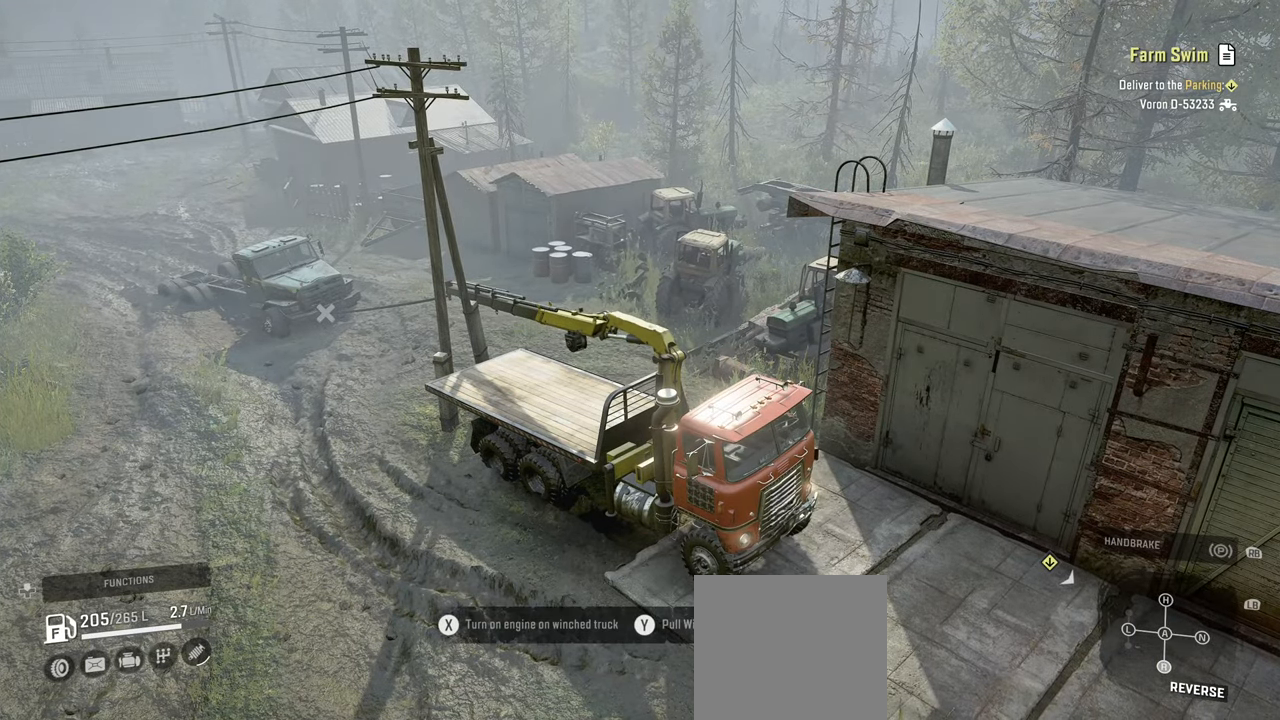
{"buttons": ["DPAD_UP"], "left_stick": "center", "right_stick": "center", "events": [[150, "B", "down"], [284, "B", "up"], [400, "DPAD_UP", "down"]]}
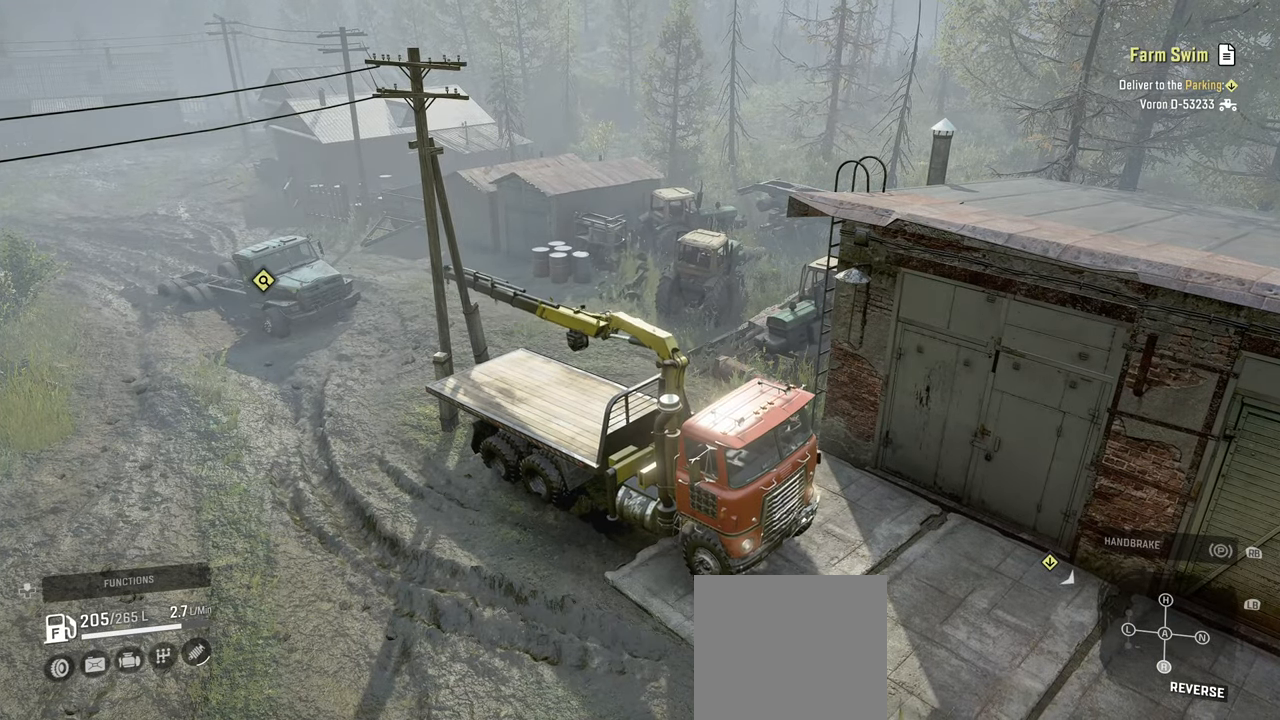
{"buttons": [], "left_stick": "center", "right_stick": "center", "events": [[17, "DPAD_UP", "up"]]}
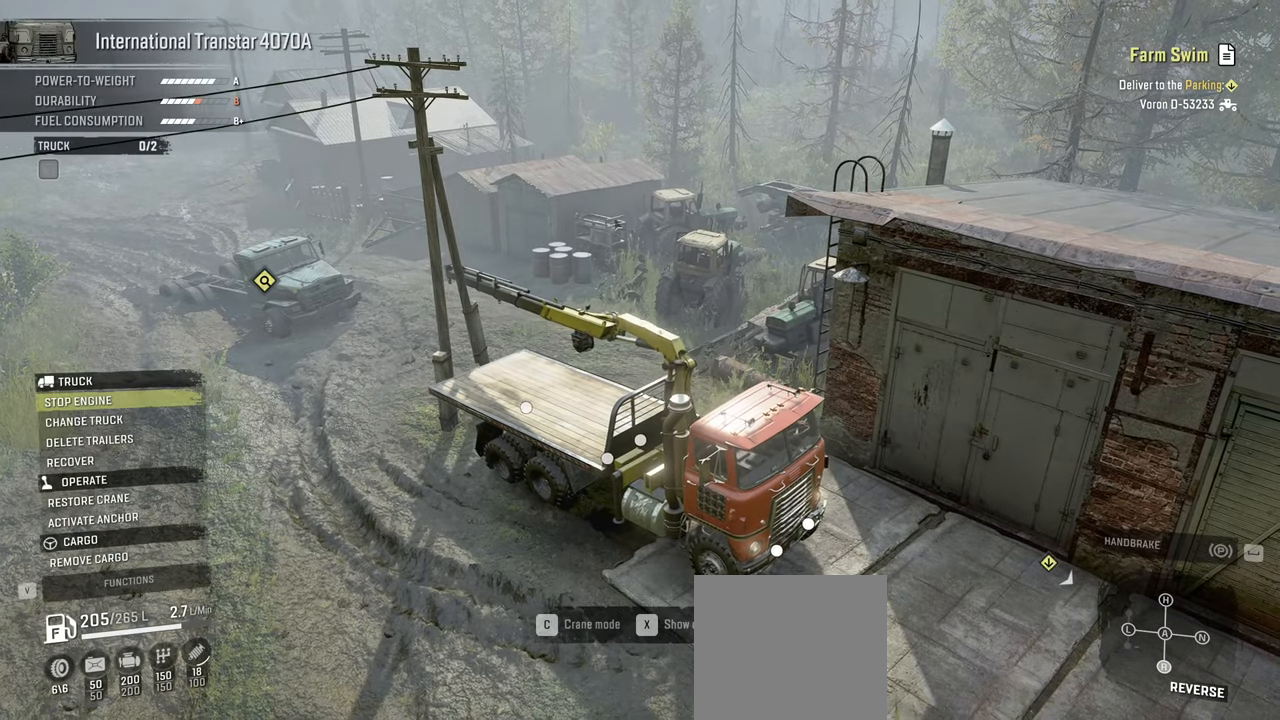
{"buttons": [], "left_stick": "center", "right_stick": "center", "events": []}
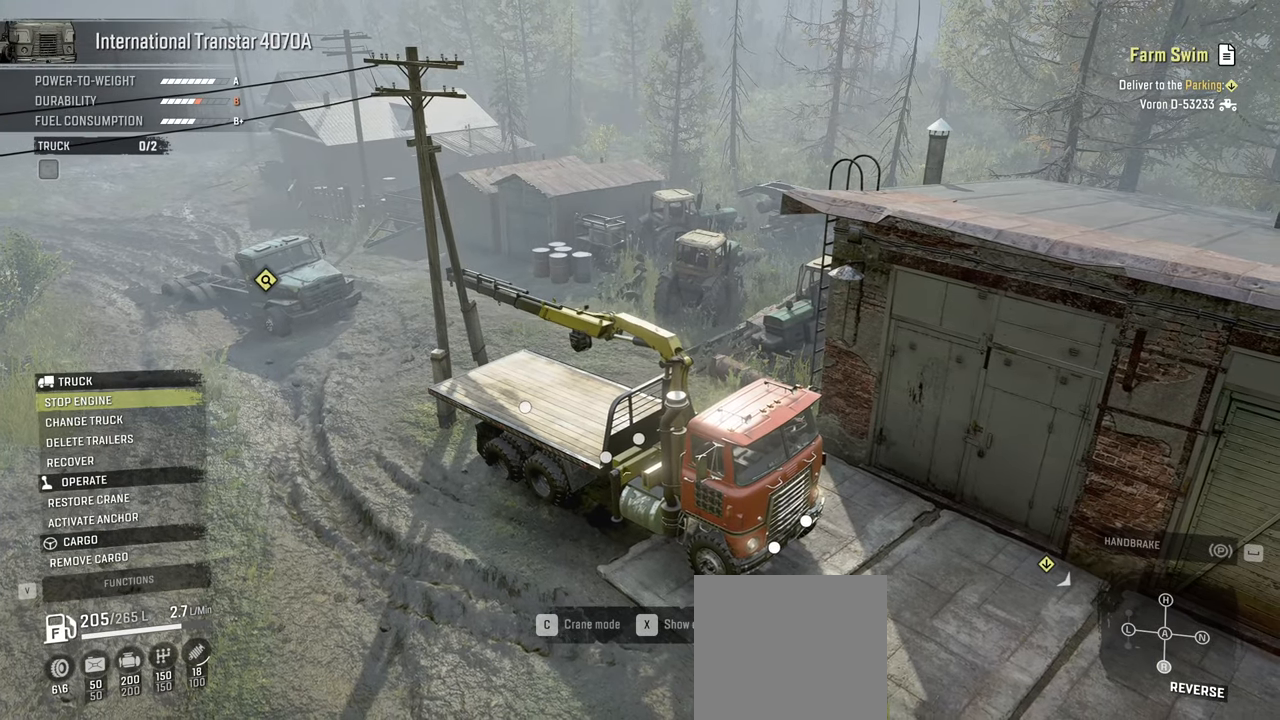
{"buttons": [], "left_stick": "center", "right_stick": "center", "events": []}
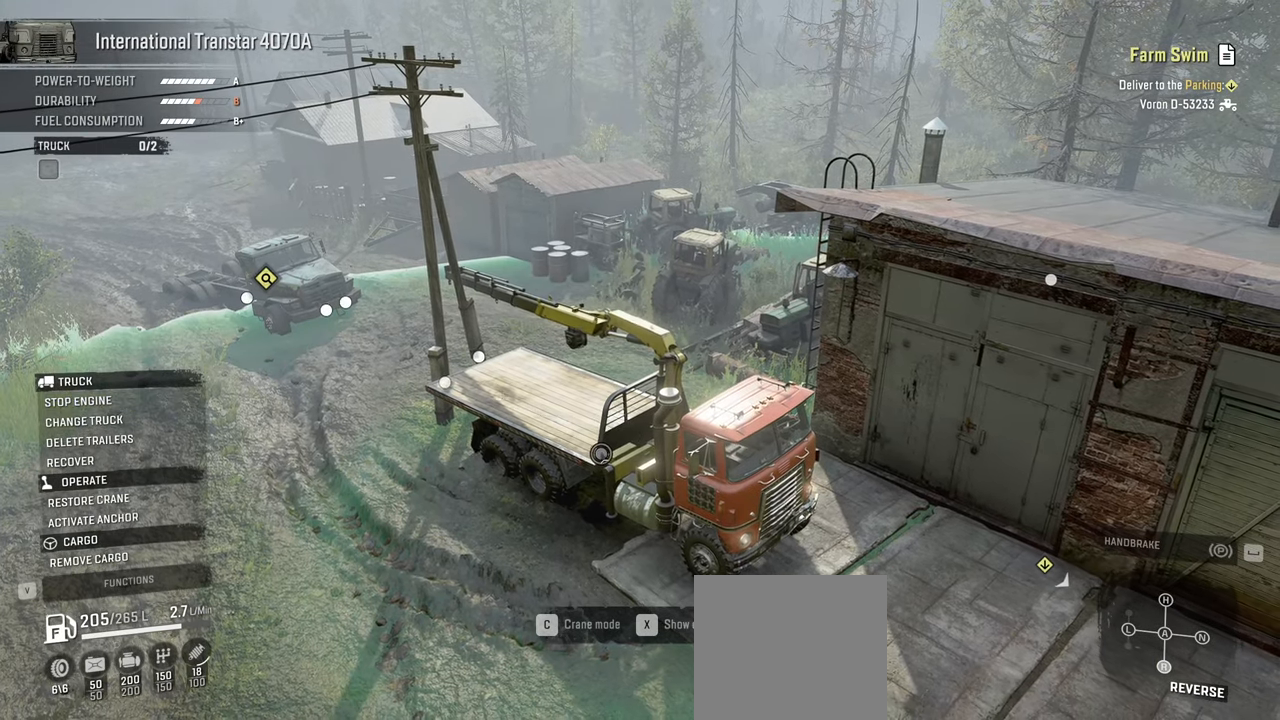
{"buttons": [], "left_stick": "center", "right_stick": "center", "events": []}
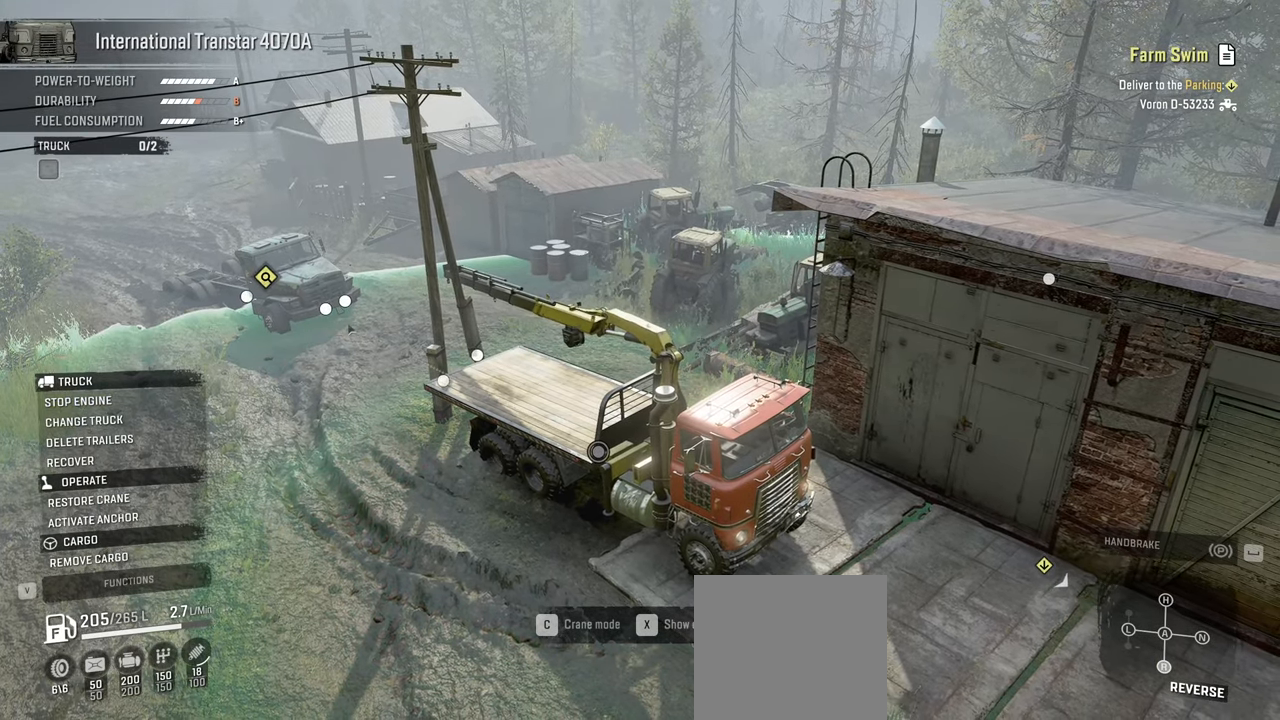
{"buttons": [], "left_stick": "center", "right_stick": "center", "events": []}
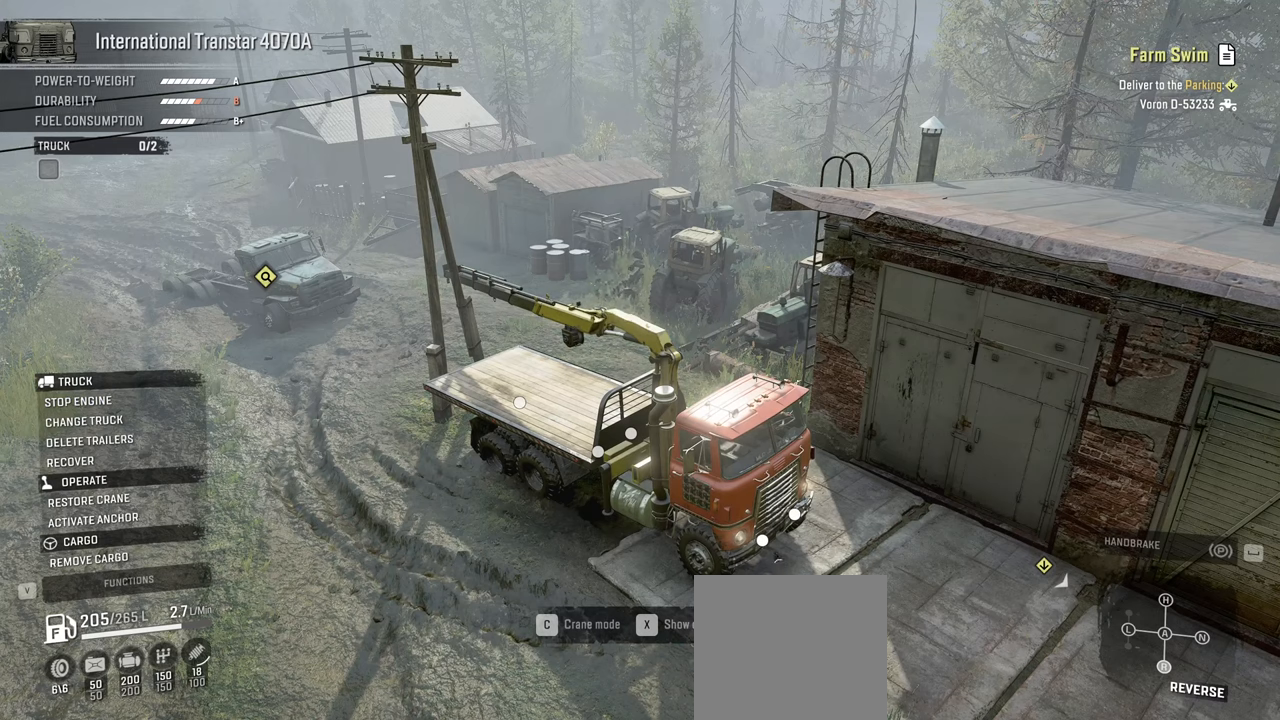
{"buttons": [], "left_stick": "center", "right_stick": "center", "events": []}
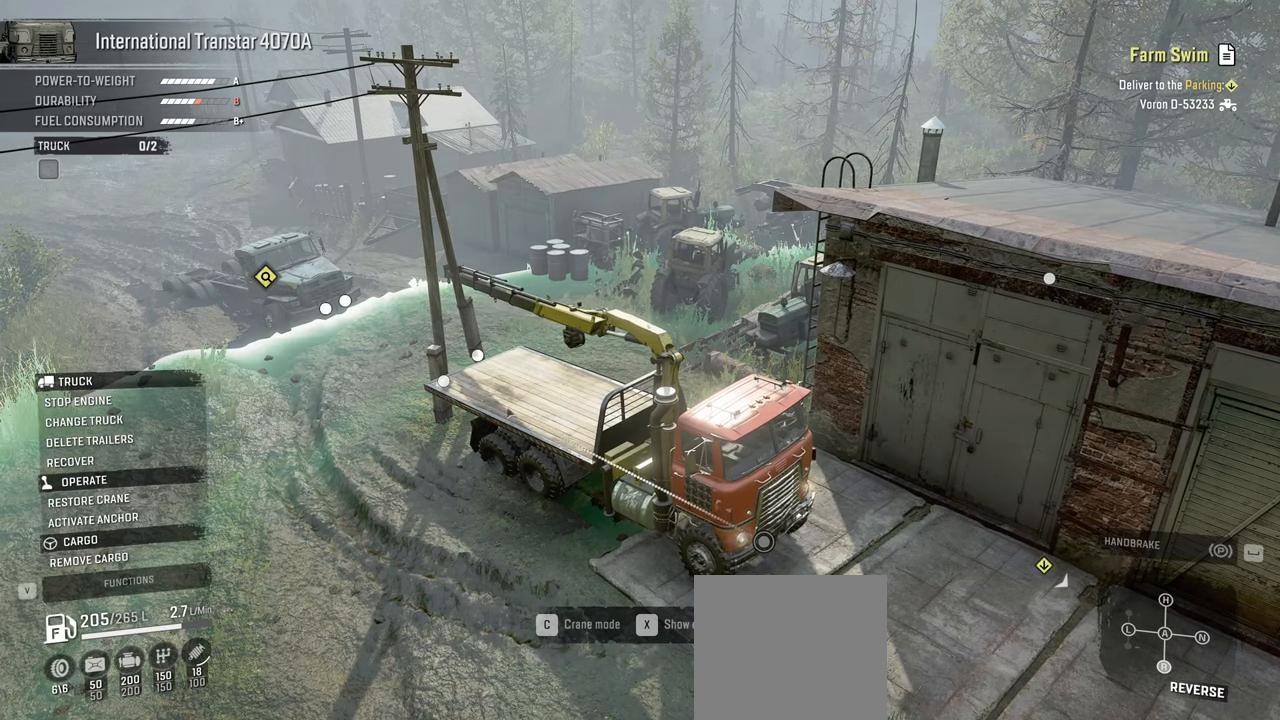
{"buttons": [], "left_stick": "center", "right_stick": "center", "events": []}
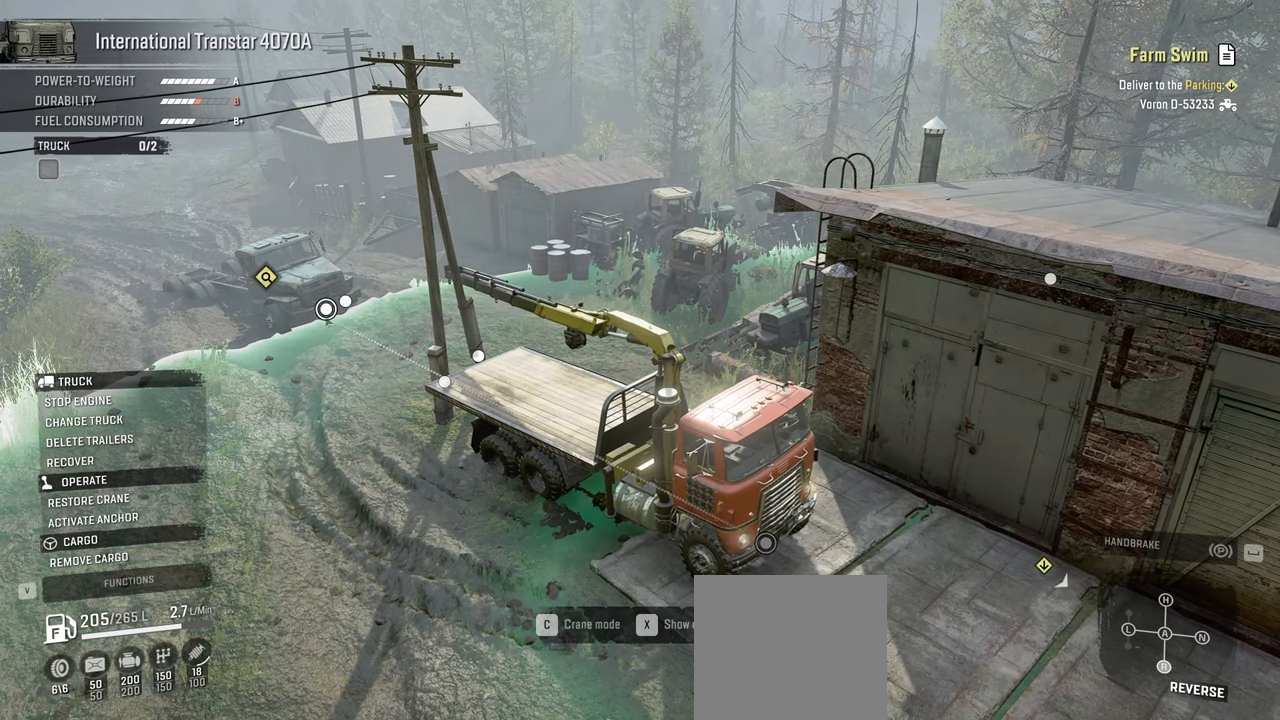
{"buttons": [], "left_stick": "center", "right_stick": "center", "events": []}
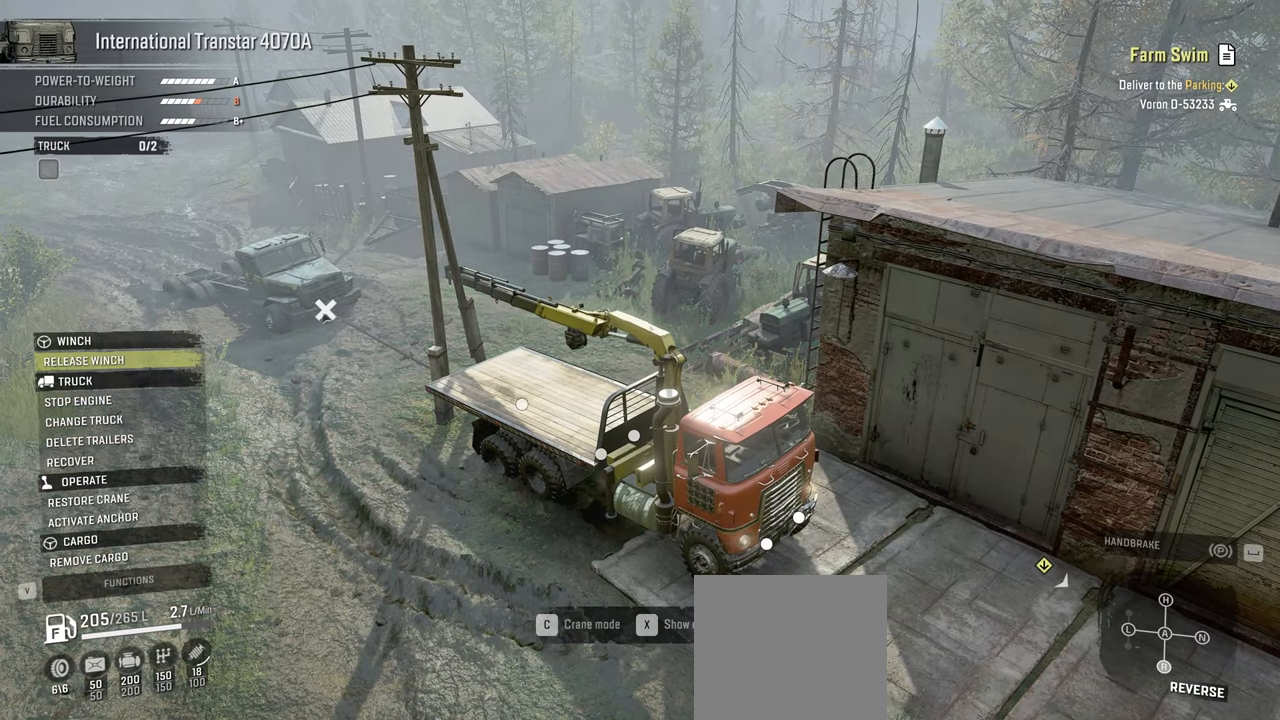
{"buttons": ["B"], "left_stick": "center", "right_stick": "center", "events": [[450, "B", "down"]]}
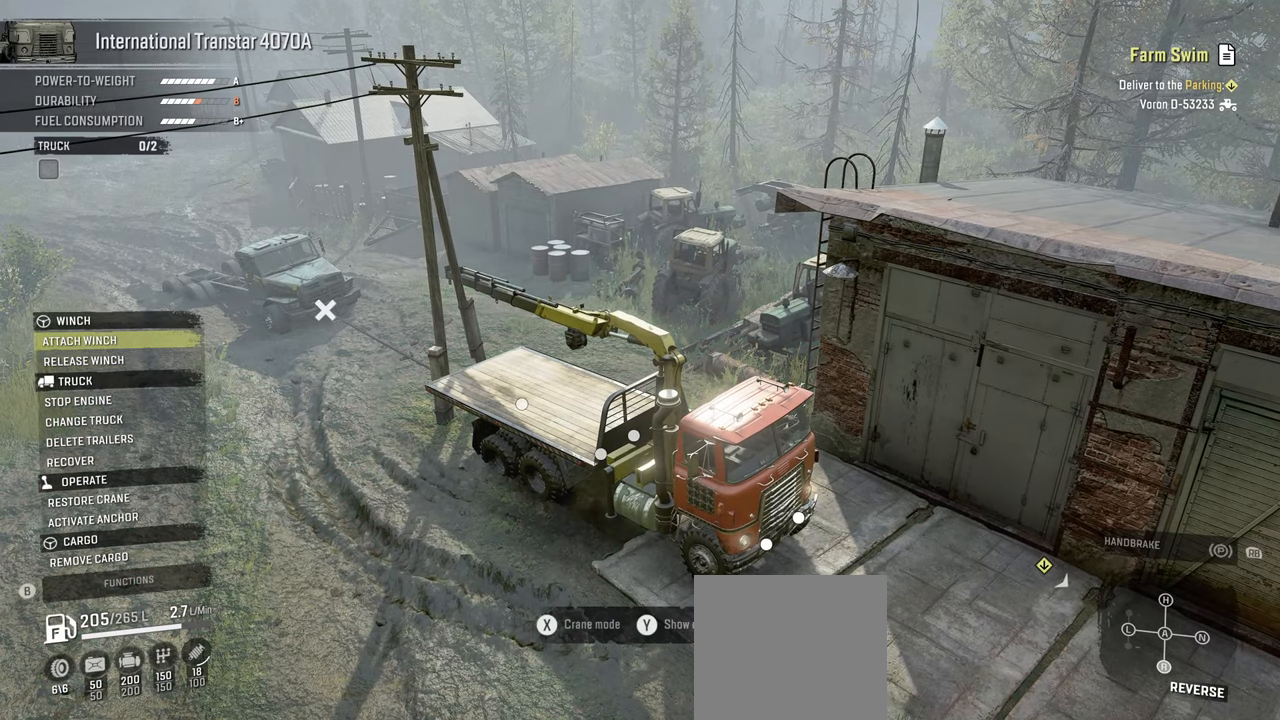
{"buttons": ["Y"], "left_stick": "center", "right_stick": "center", "events": [[67, "B", "up"], [217, "Y", "down"]]}
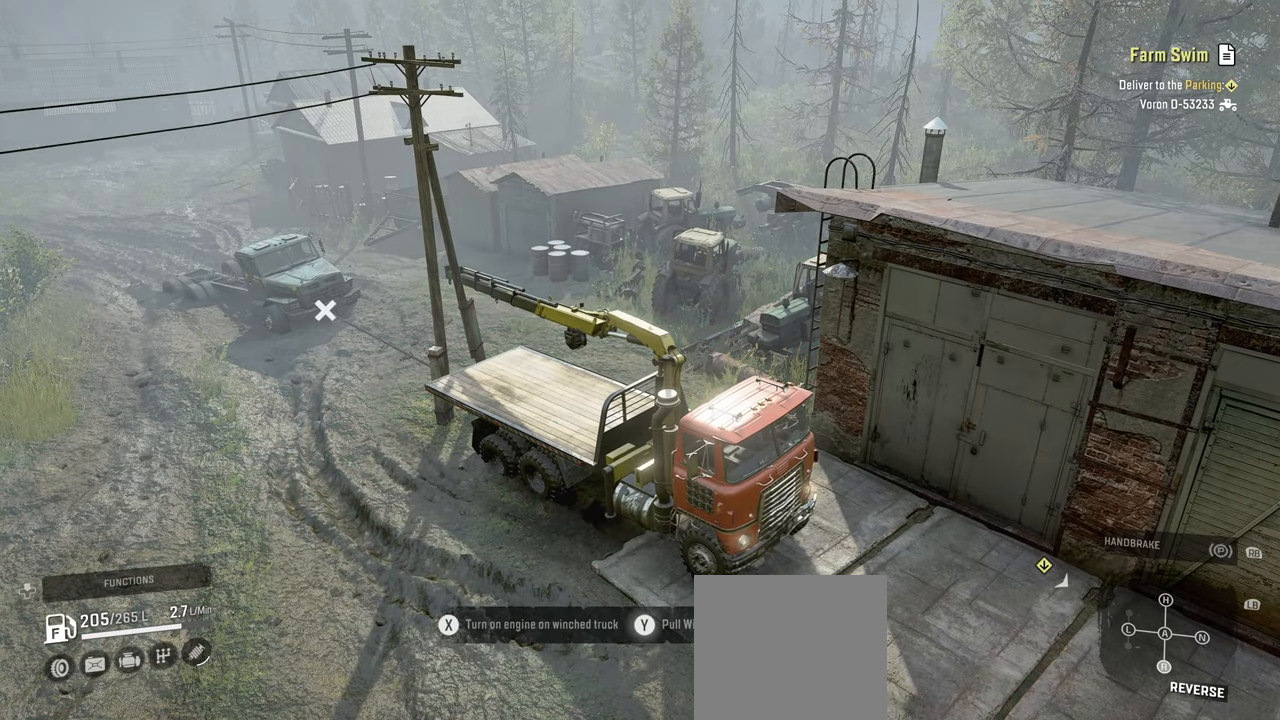
{"buttons": ["Y"], "left_stick": "center", "right_stick": "center", "events": []}
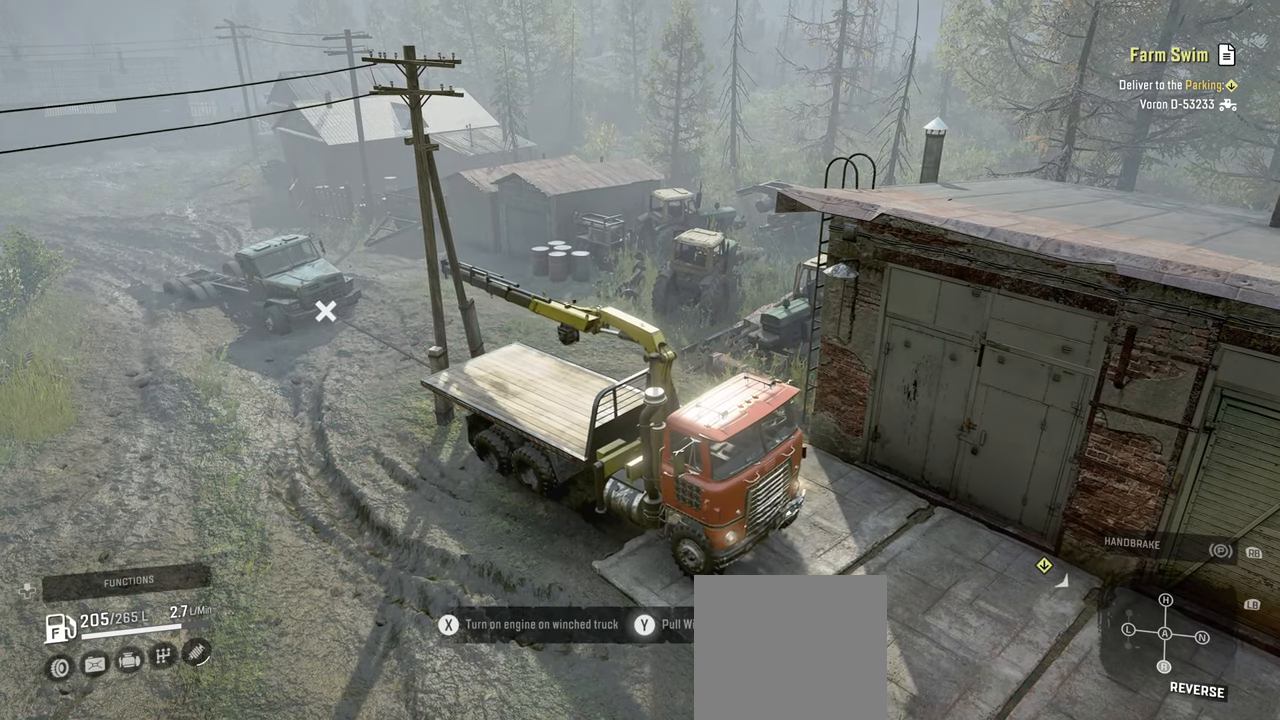
{"buttons": ["Y"], "left_stick": "center", "right_stick": "center", "events": []}
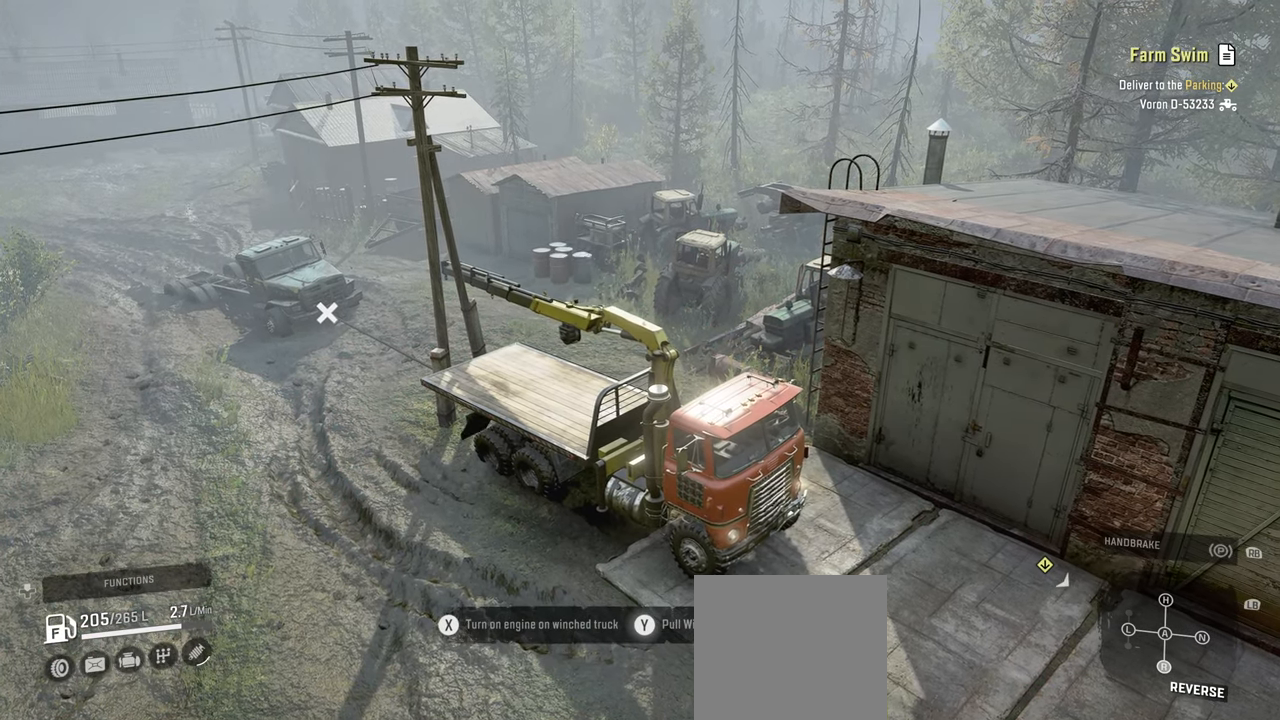
{"buttons": ["Y"], "left_stick": "center", "right_stick": "center", "events": []}
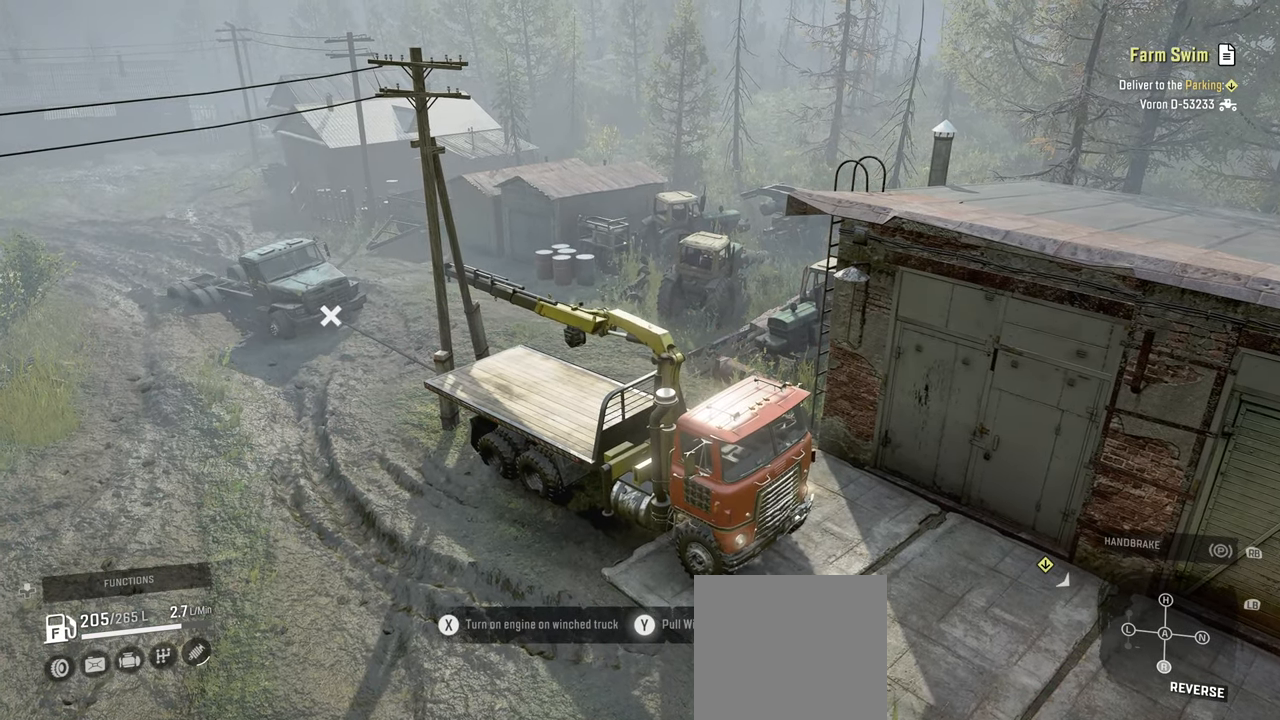
{"buttons": ["Y"], "left_stick": "center", "right_stick": "center", "events": []}
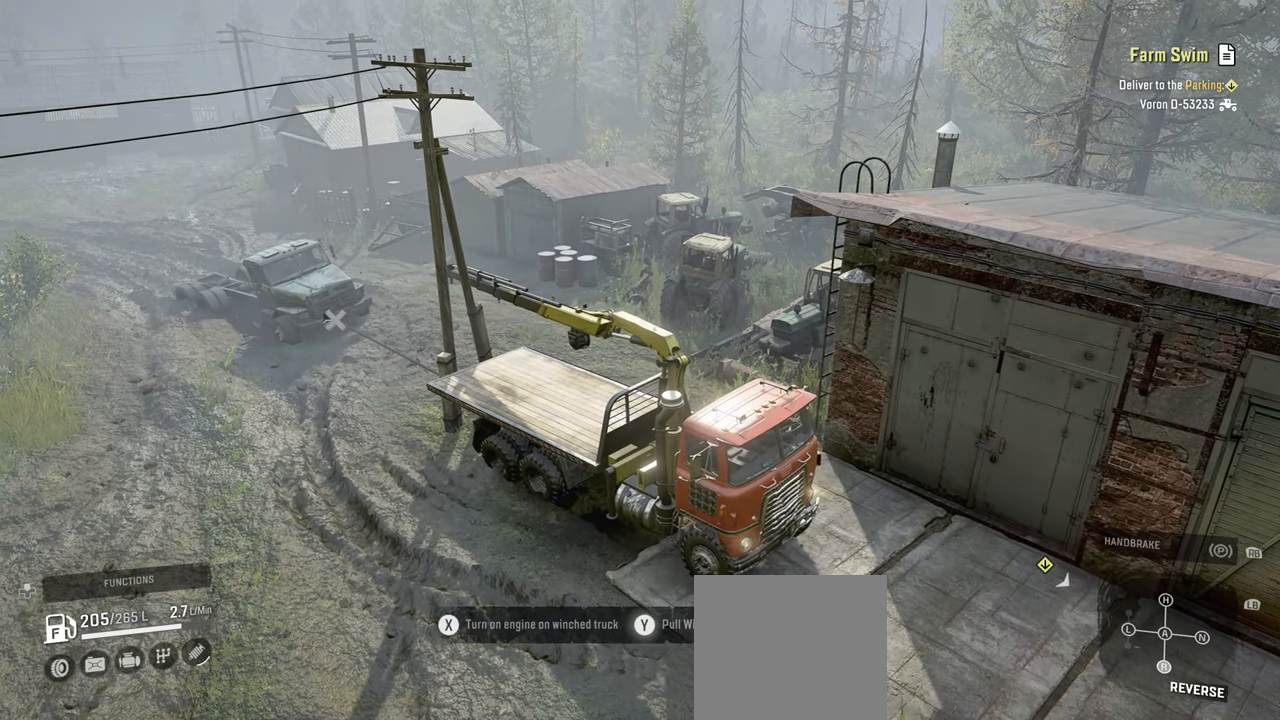
{"buttons": ["Y"], "left_stick": "center", "right_stick": "center", "events": []}
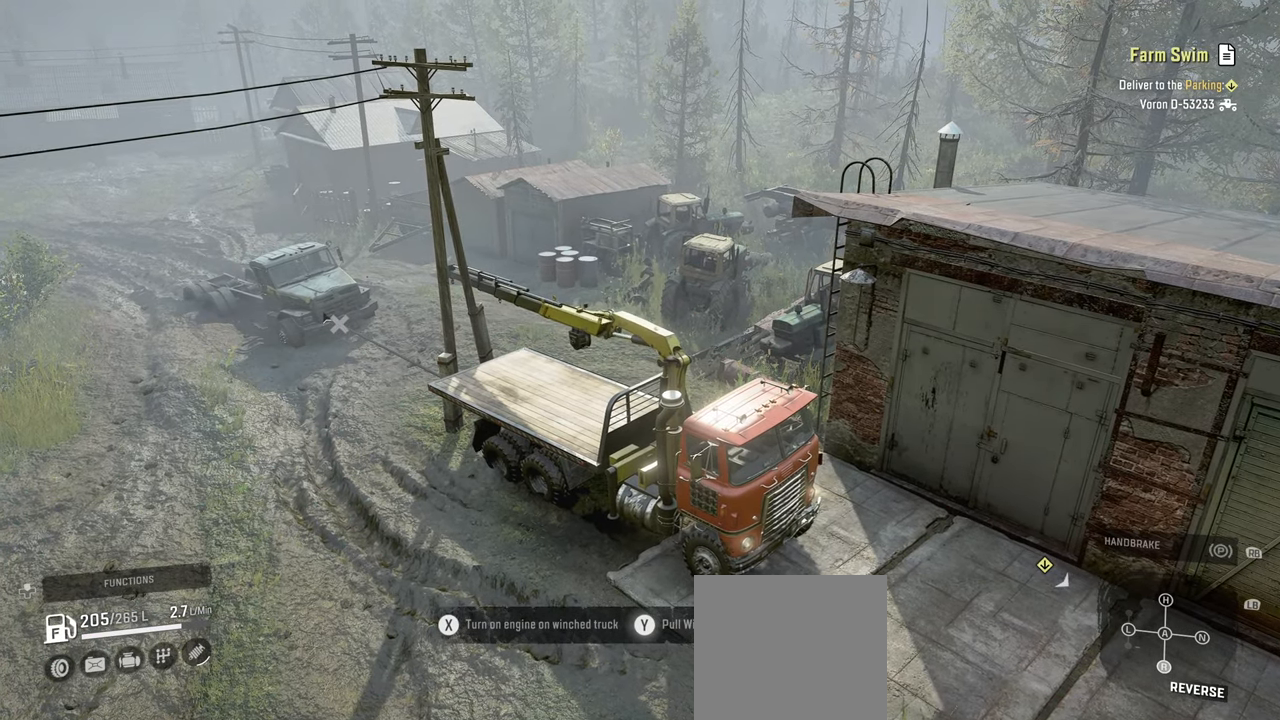
{"buttons": ["Y"], "left_stick": "center", "right_stick": "center", "events": []}
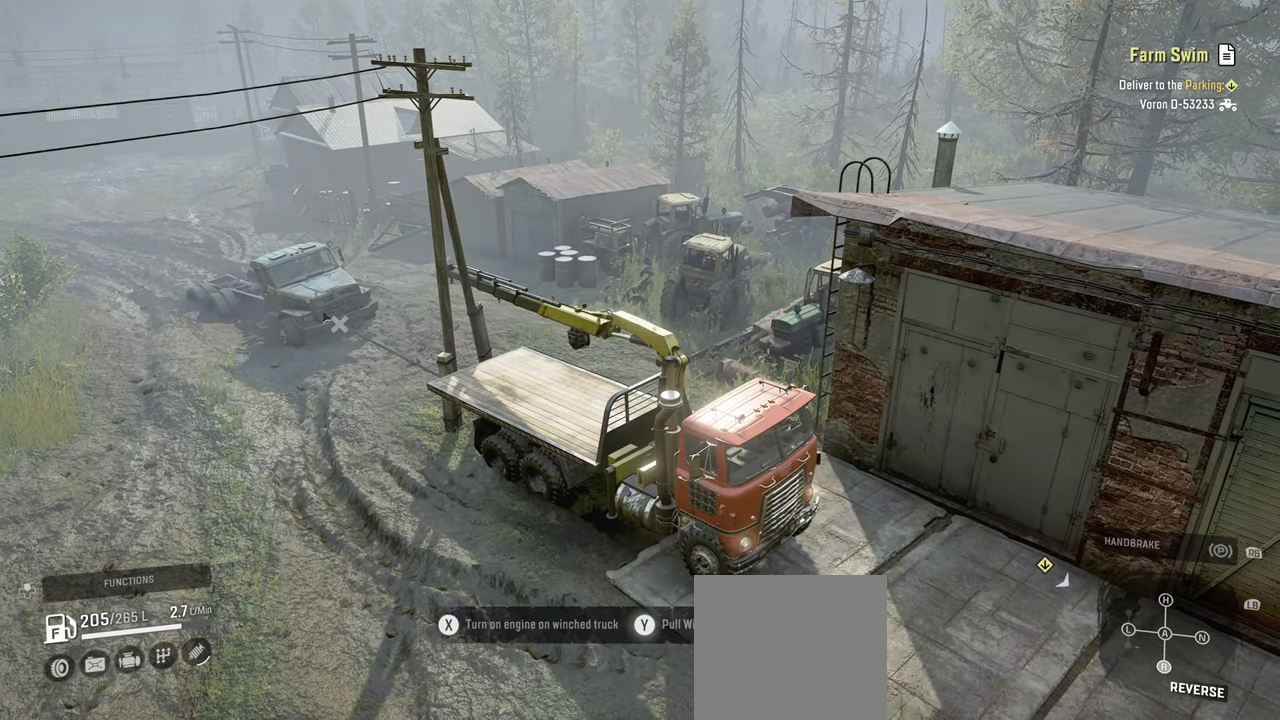
{"buttons": ["Y"], "left_stick": "center", "right_stick": "center", "events": []}
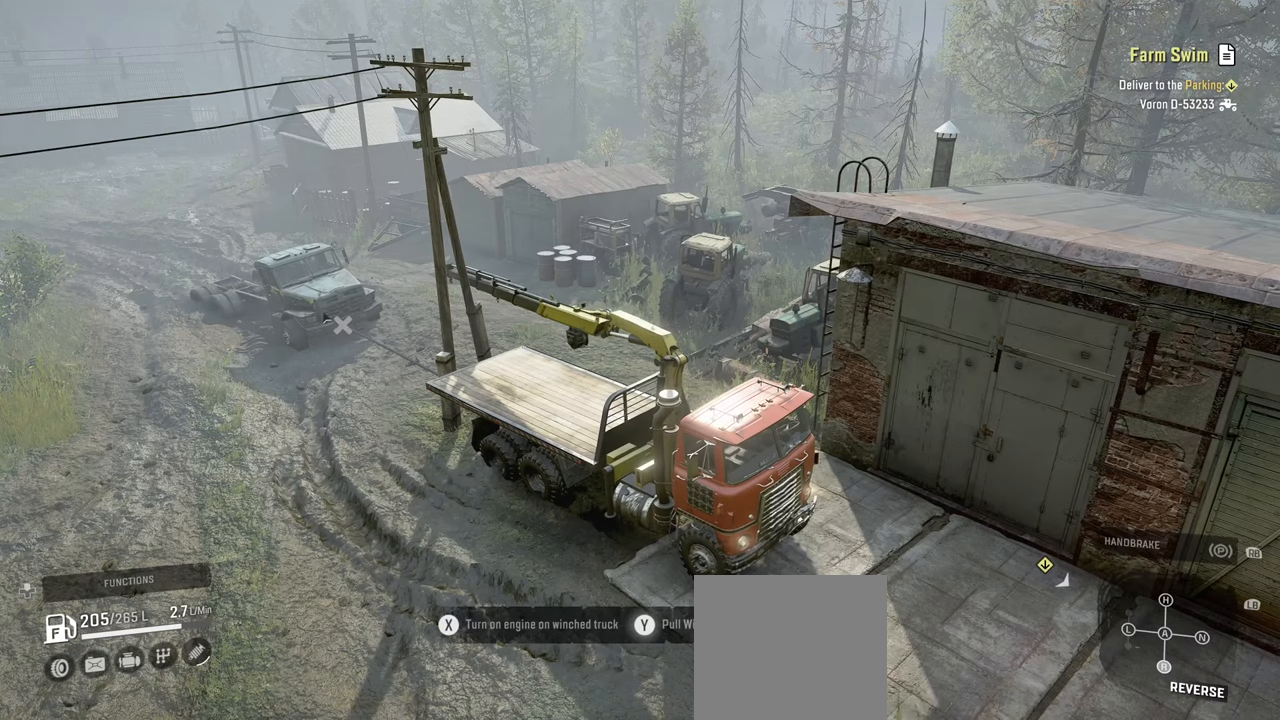
{"buttons": ["Y"], "left_stick": "center", "right_stick": "center", "events": []}